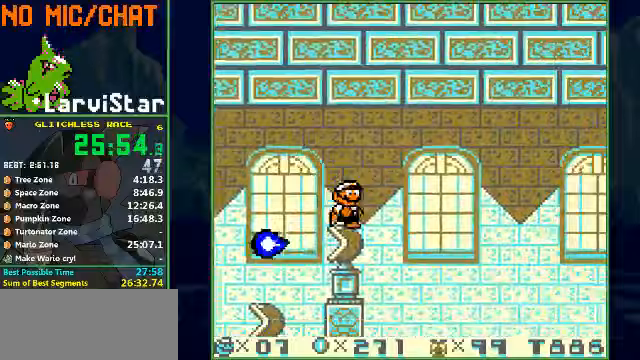
Gameplay with a controller (Nintendo layout); each line is a JSON object with the inputs held at the frame after it. "events" lists button and stick changes between this image and that frame as [ms after this image, input, new state], when the widget could be followed in between. Not read: L3 R1 R3 X Y.
{"buttons": ["B", "DPAD_RIGHT"], "events": []}
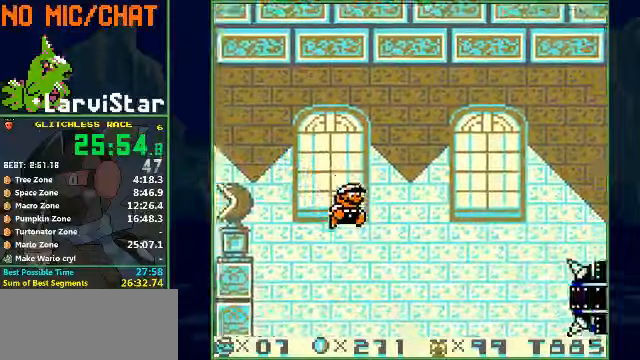
{"buttons": ["A", "B", "DPAD_RIGHT"], "events": [[300, "A", "down"]]}
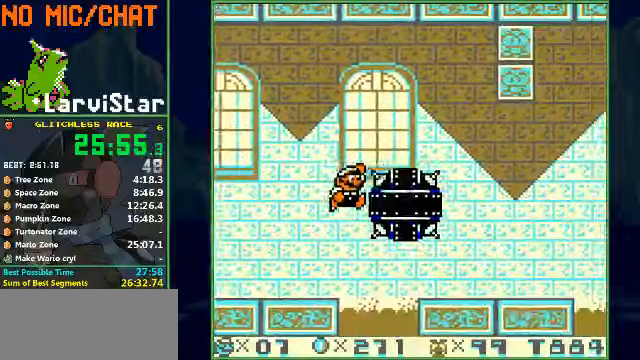
{"buttons": ["B", "DPAD_RIGHT"], "events": [[200, "A", "up"]]}
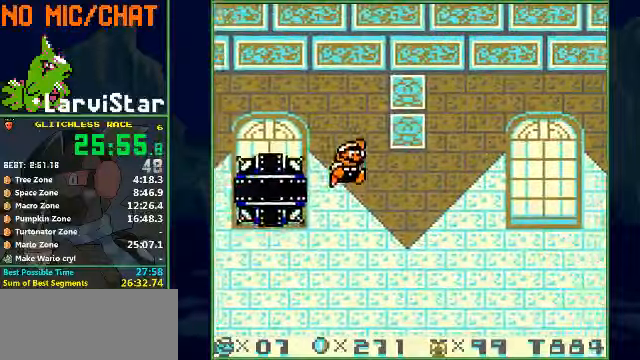
{"buttons": ["B", "DPAD_RIGHT"], "events": []}
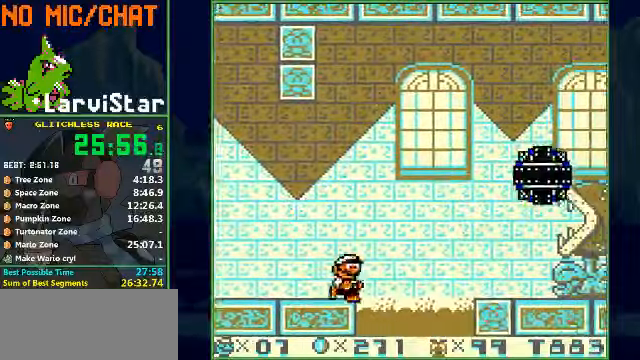
{"buttons": ["B", "DPAD_RIGHT"], "events": [[33, "A", "down"], [100, "A", "up"]]}
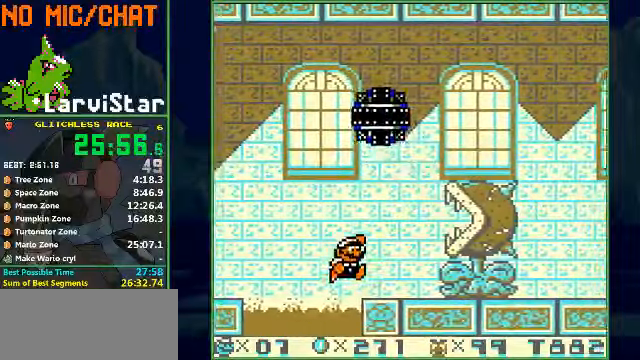
{"buttons": ["B", "DPAD_RIGHT"], "events": [[100, "A", "down"], [433, "A", "up"]]}
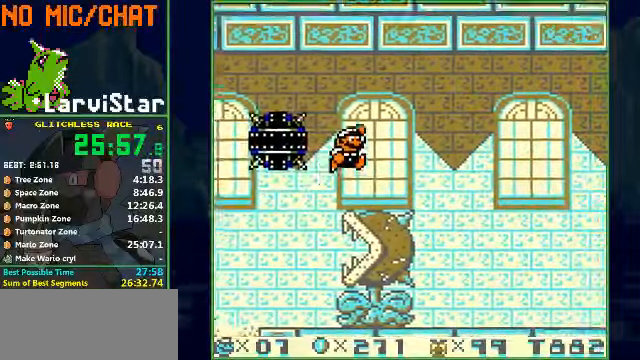
{"buttons": ["B", "DPAD_RIGHT"], "events": []}
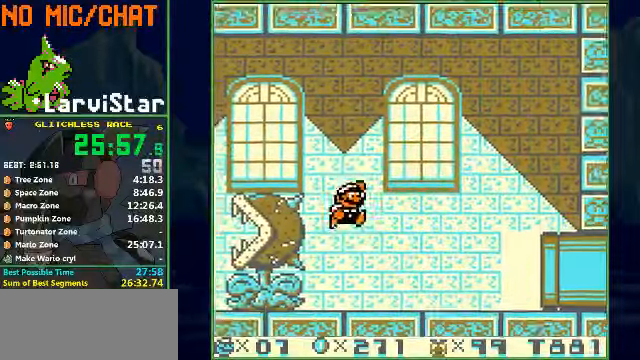
{"buttons": ["B", "DPAD_RIGHT"], "events": [[333, "A", "down"], [367, "A", "up"]]}
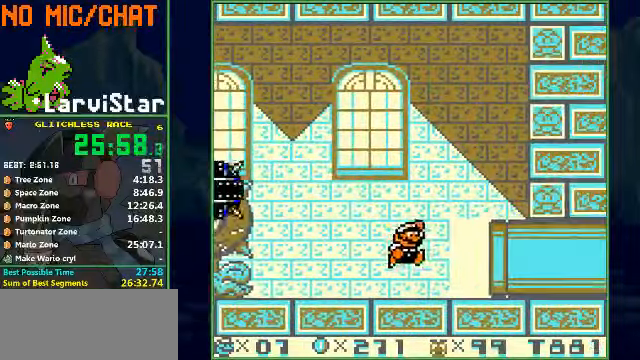
{"buttons": ["B", "DPAD_RIGHT"], "events": []}
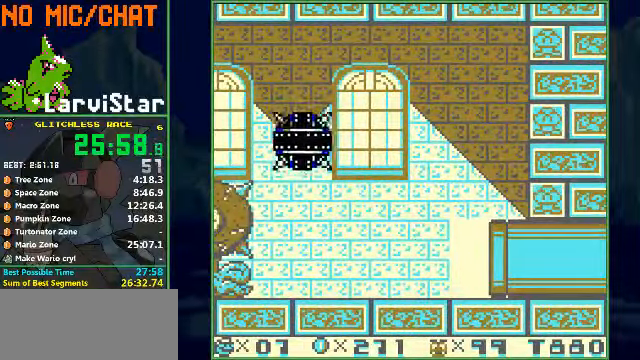
{"buttons": ["B", "DPAD_RIGHT"], "events": []}
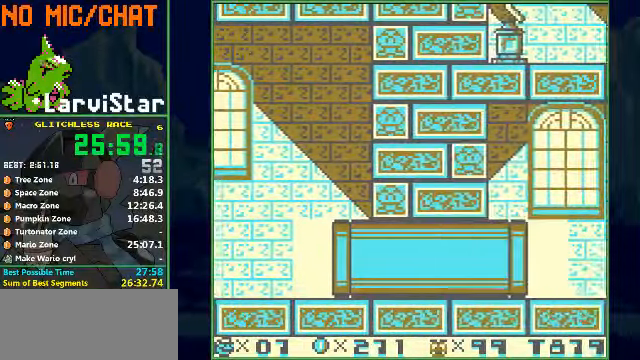
{"buttons": ["B", "DPAD_RIGHT"], "events": []}
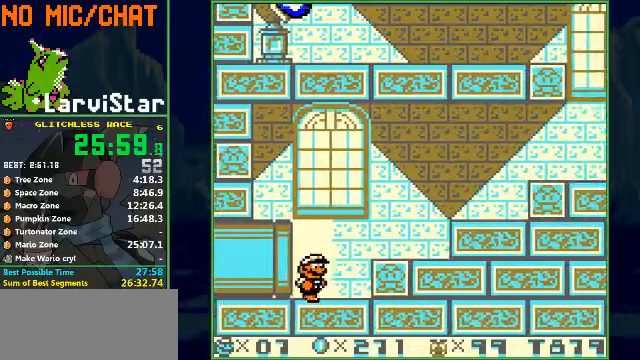
{"buttons": ["B", "DPAD_RIGHT"], "events": [[233, "A", "down"], [433, "A", "up"]]}
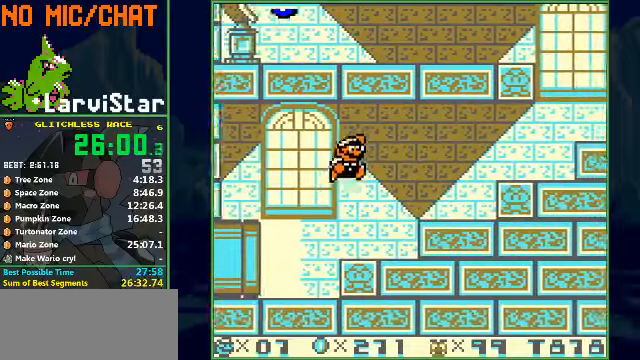
{"buttons": ["B", "DPAD_RIGHT"], "events": []}
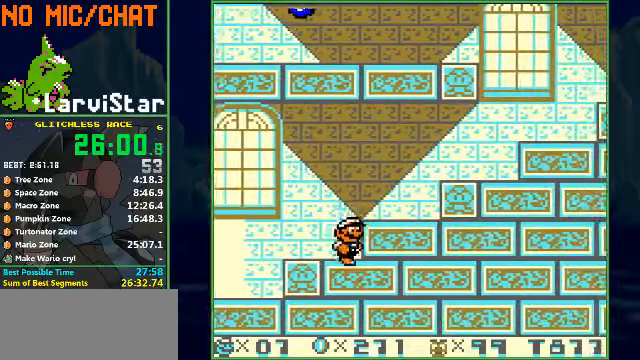
{"buttons": ["B", "DPAD_RIGHT"], "events": [[33, "A", "down"], [66, "A", "up"], [400, "A", "down"], [500, "A", "up"]]}
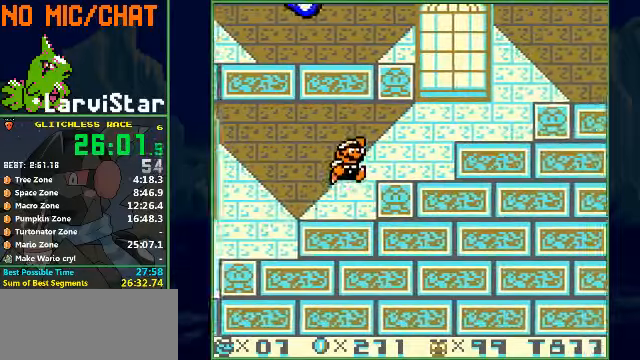
{"buttons": ["B"], "events": [[233, "DPAD_RIGHT", "up"]]}
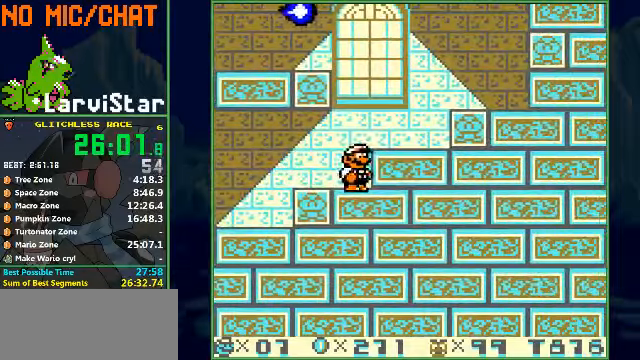
{"buttons": ["B", "DPAD_LEFT"], "events": [[133, "A", "down"], [166, "DPAD_LEFT", "down"], [366, "A", "up"]]}
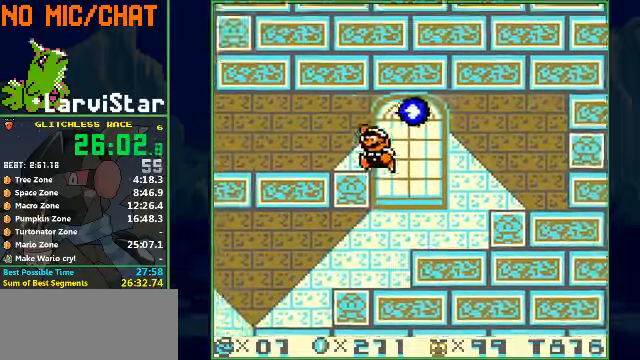
{"buttons": ["B", "DPAD_LEFT"], "events": []}
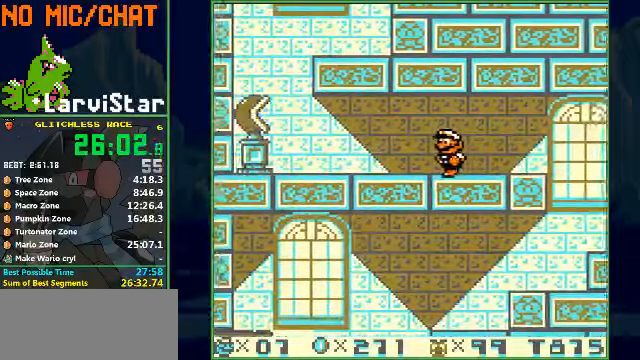
{"buttons": ["B", "DPAD_LEFT"], "events": []}
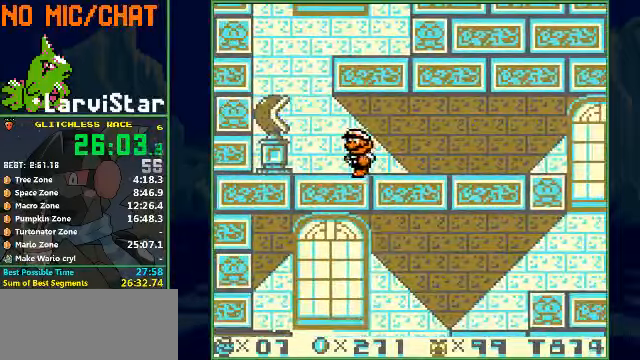
{"buttons": ["B", "DPAD_RIGHT"], "events": [[133, "A", "down"], [266, "DPAD_RIGHT", "down"], [333, "DPAD_LEFT", "up"], [366, "A", "up"]]}
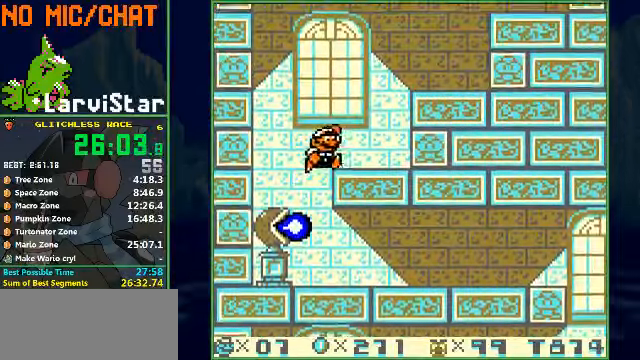
{"buttons": ["A", "B", "DPAD_RIGHT"], "events": [[200, "A", "down"]]}
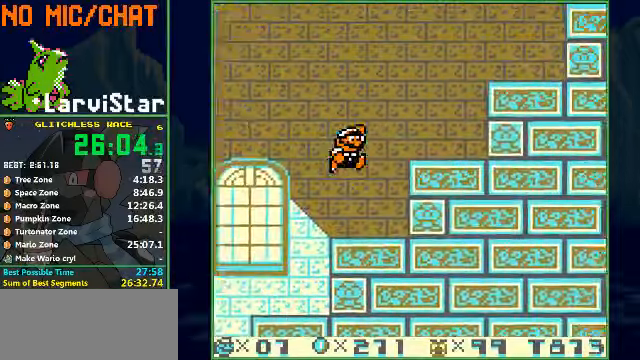
{"buttons": ["B", "DPAD_RIGHT"], "events": [[33, "A", "up"], [333, "A", "down"], [466, "A", "up"]]}
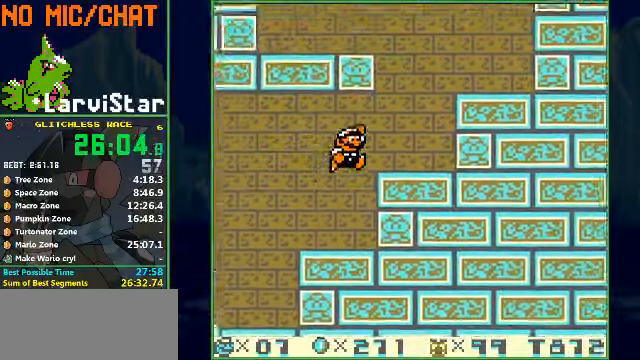
{"buttons": ["A", "B", "DPAD_LEFT"], "events": [[167, "DPAD_LEFT", "down"], [167, "DPAD_RIGHT", "up"], [300, "A", "down"]]}
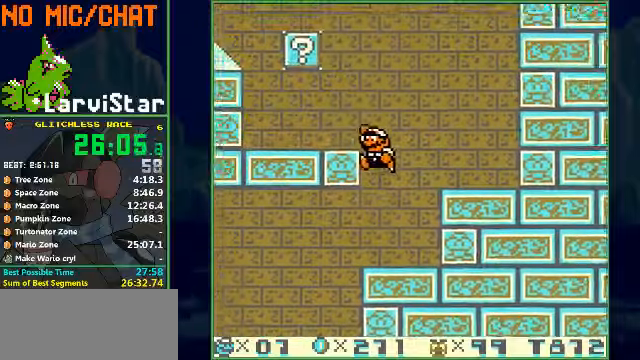
{"buttons": ["A", "B", "DPAD_LEFT"], "events": [[67, "A", "up"], [500, "A", "down"]]}
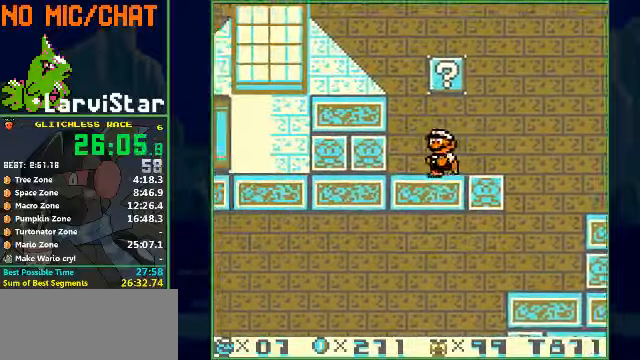
{"buttons": ["B", "DPAD_LEFT"], "events": [[267, "A", "up"]]}
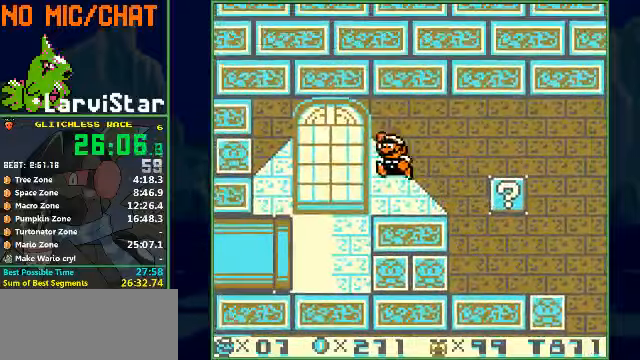
{"buttons": ["DPAD_LEFT"], "events": [[334, "B", "up"]]}
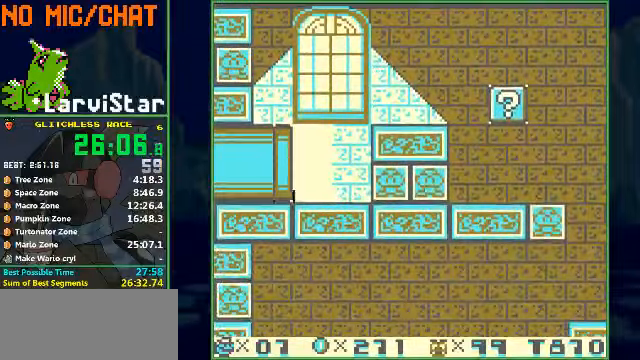
{"buttons": ["DPAD_LEFT"], "events": []}
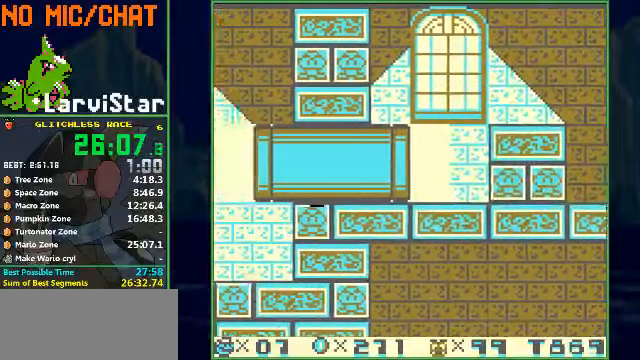
{"buttons": ["DPAD_LEFT"], "events": []}
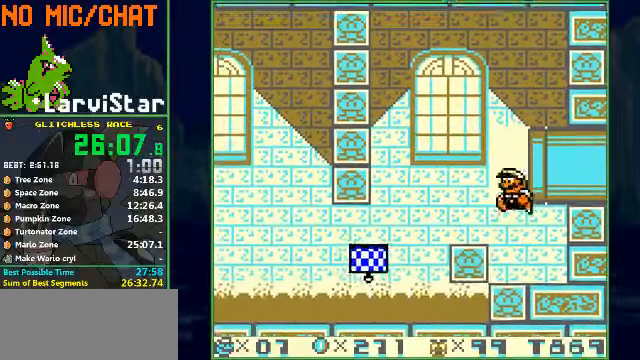
{"buttons": [], "events": [[200, "A", "down"], [334, "A", "up"], [467, "DPAD_LEFT", "up"]]}